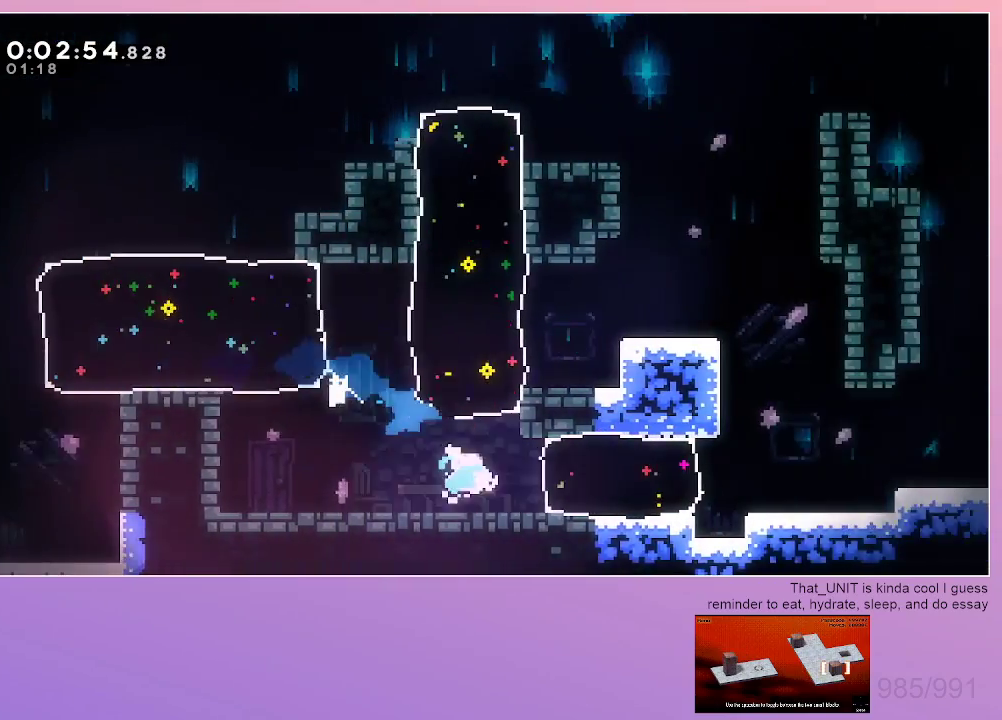
Gameplay with keyboard; each line is a JSON object with the keys held at the frame after it. "events" lists presses ("down") and releases ("up") of "dash", "down", "grab", "left", "menu", "right" and "up" between this image and that frame as [ms after this image, input, new state], when the widget could be followed in between. No other keys are recorded. Mouse input is not recorded. Key names are as the overlay labels them; some are game actions (e.g. jump) rather than physical keys. Not read: jump.
{"keys": ["dash", "right"], "events": [[233, "dash", "up"], [467, "dash", "down"]]}
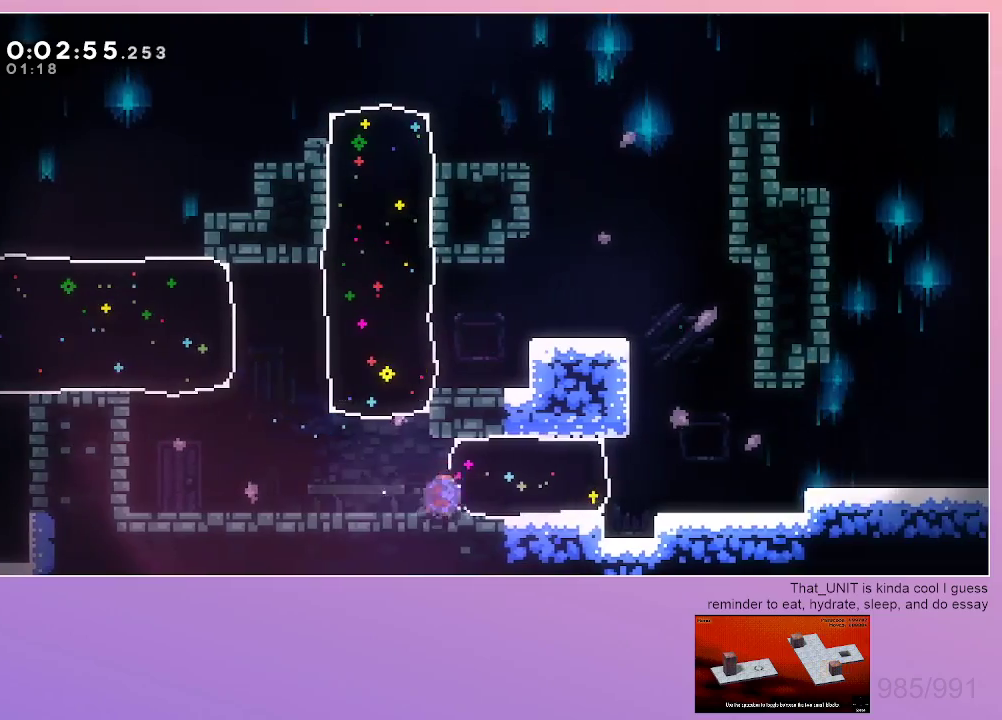
{"keys": ["right"], "events": [[50, "dash", "up"]]}
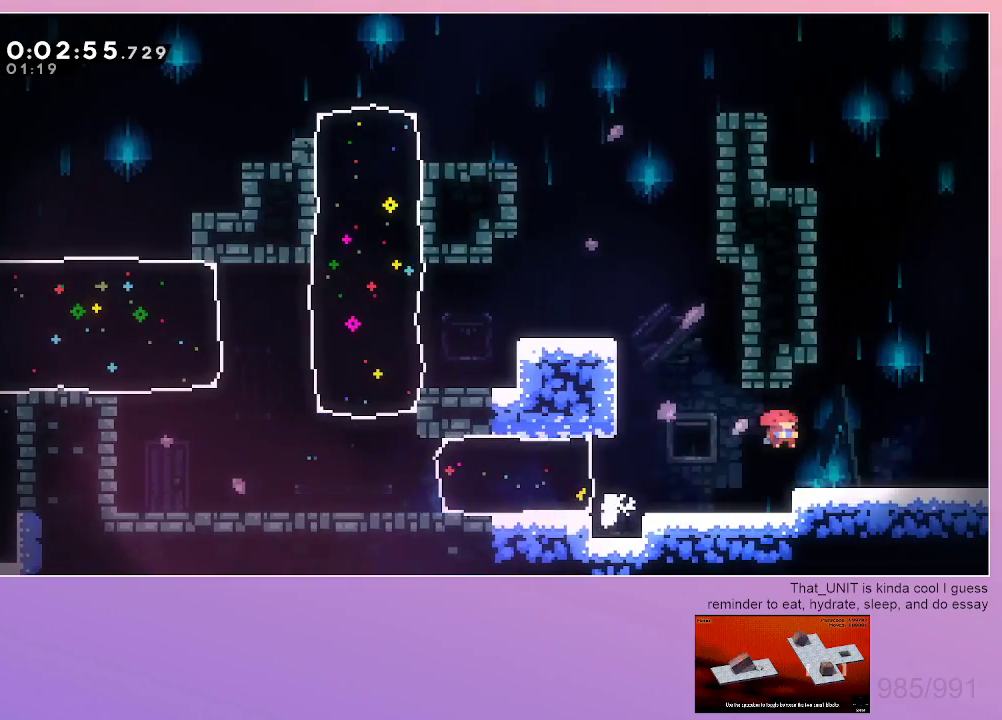
{"keys": ["down", "right"], "events": [[17, "dash", "down"], [17, "down", "down"], [167, "dash", "up"], [250, "dash", "down"], [450, "dash", "up"]]}
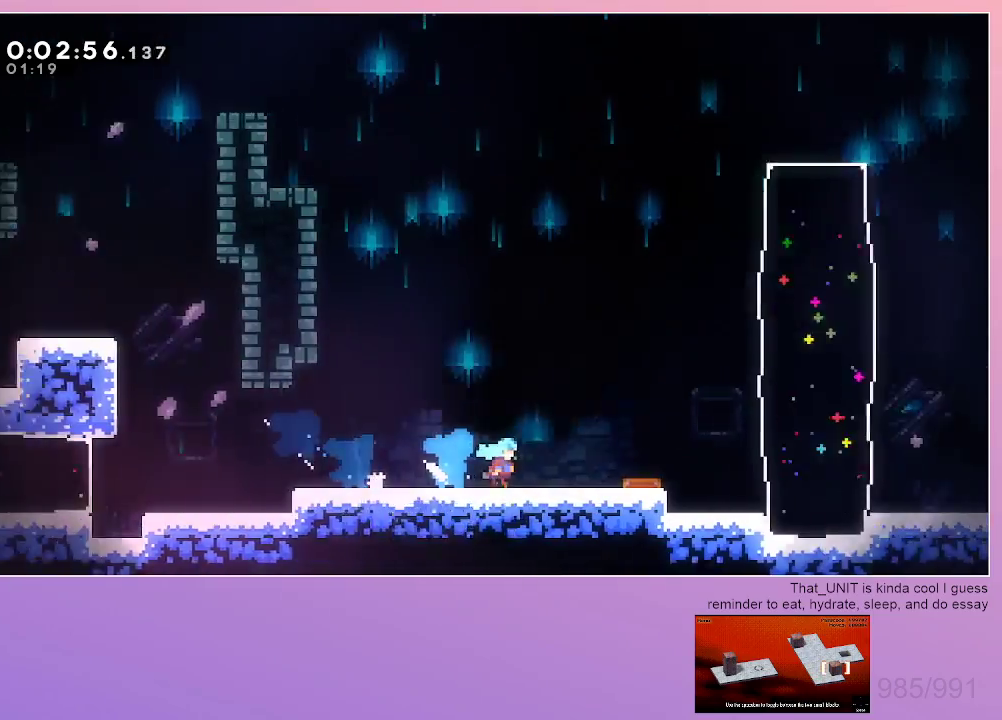
{"keys": ["right"], "events": [[33, "down", "up"]]}
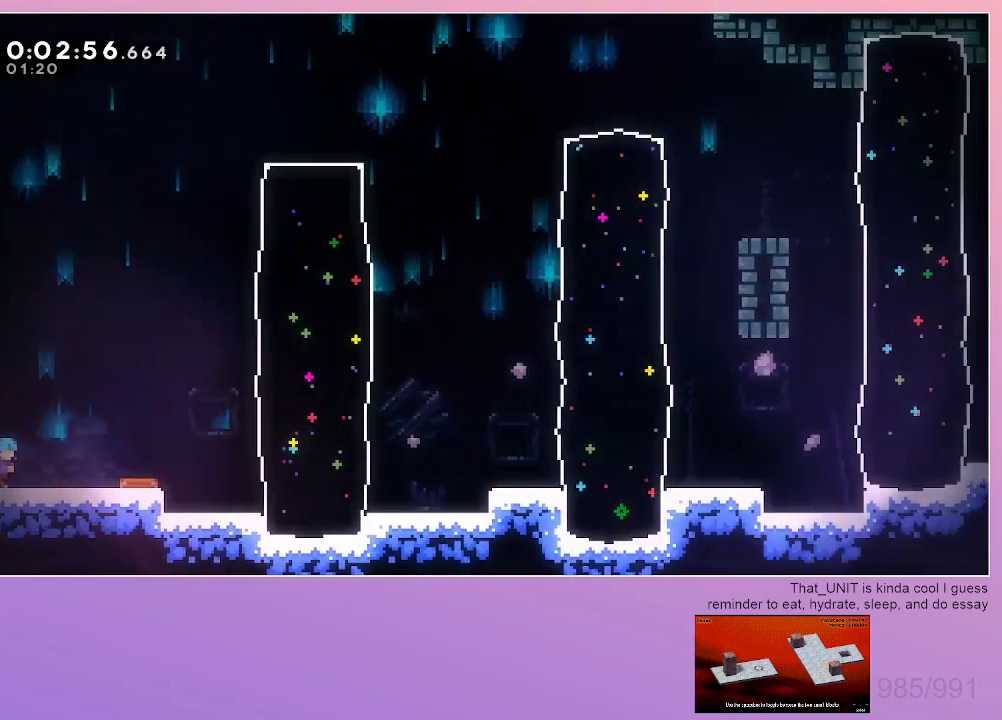
{"keys": ["right"], "events": [[200, "dash", "down"], [333, "dash", "up"]]}
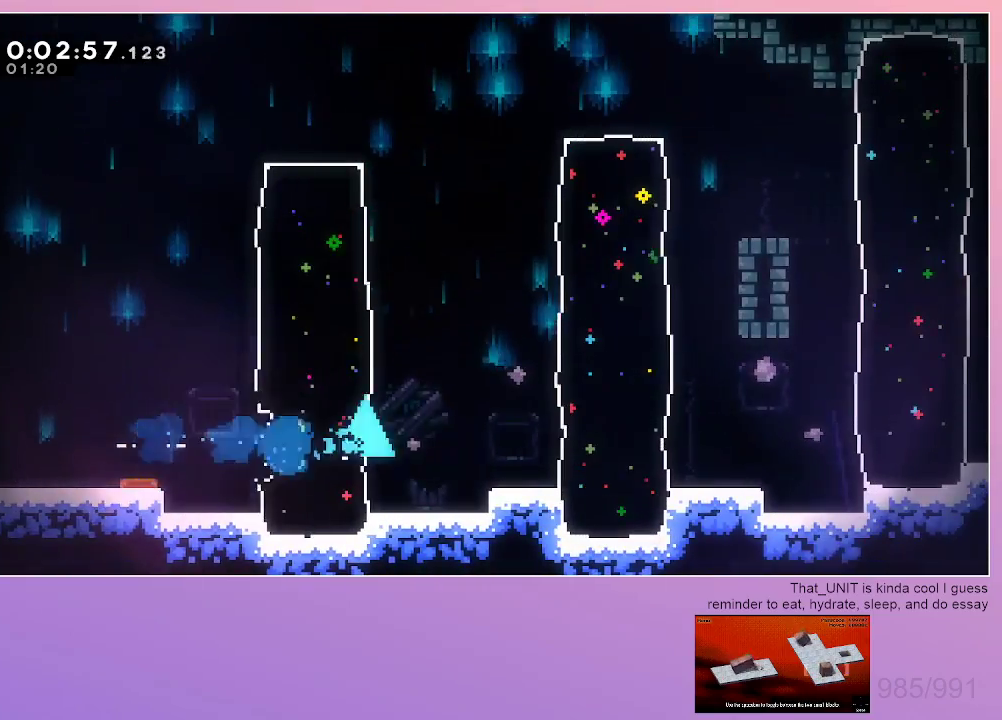
{"keys": ["right"], "events": [[117, "dash", "down"], [250, "dash", "up"]]}
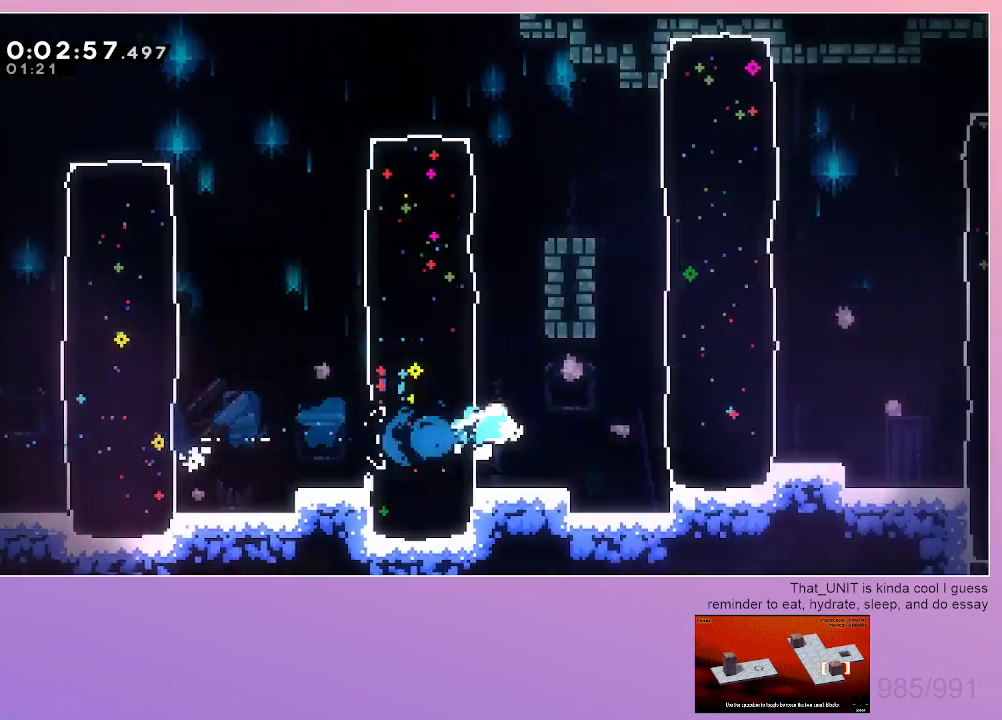
{"keys": ["right"], "events": [[133, "dash", "down"], [233, "dash", "up"]]}
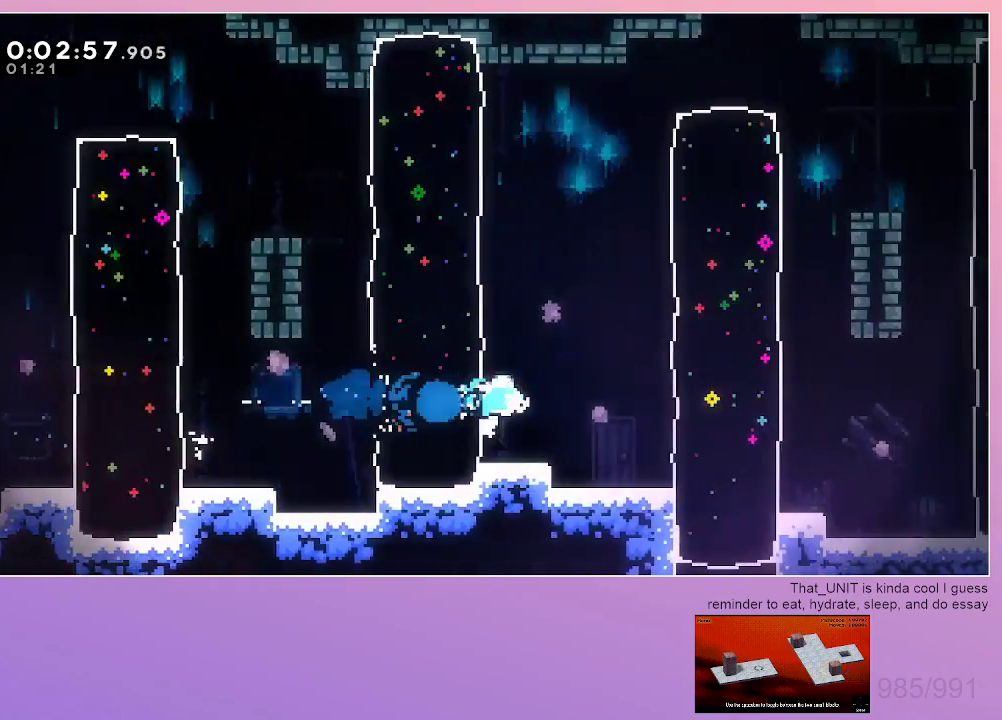
{"keys": ["right"], "events": [[100, "dash", "down"], [200, "dash", "up"]]}
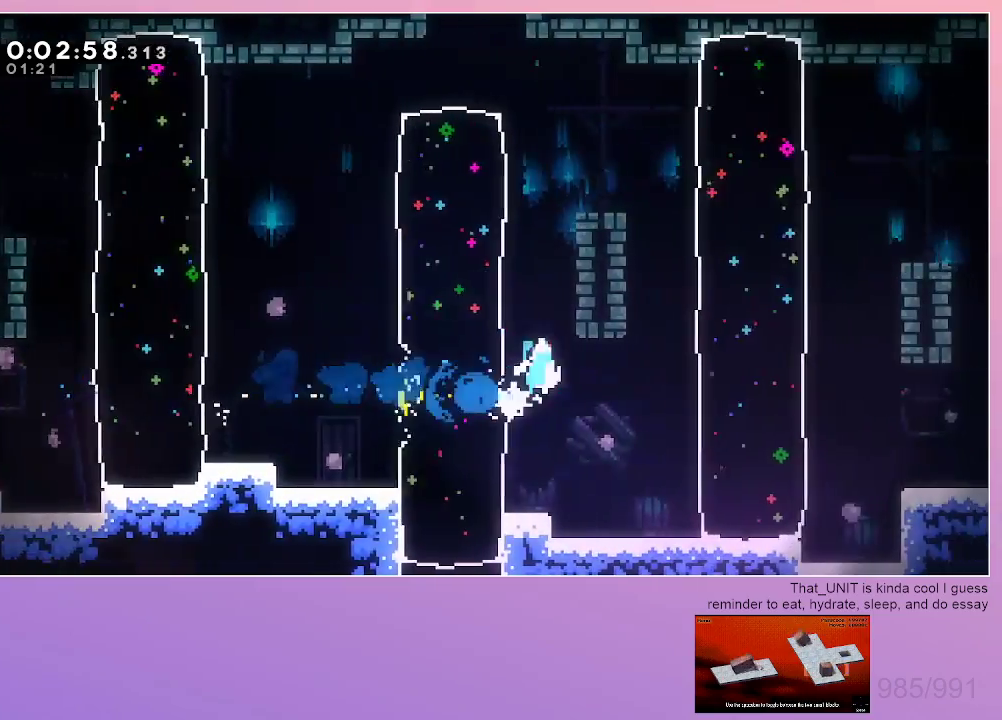
{"keys": ["down", "right"], "events": [[67, "dash", "down"], [167, "dash", "up"], [450, "down", "down"]]}
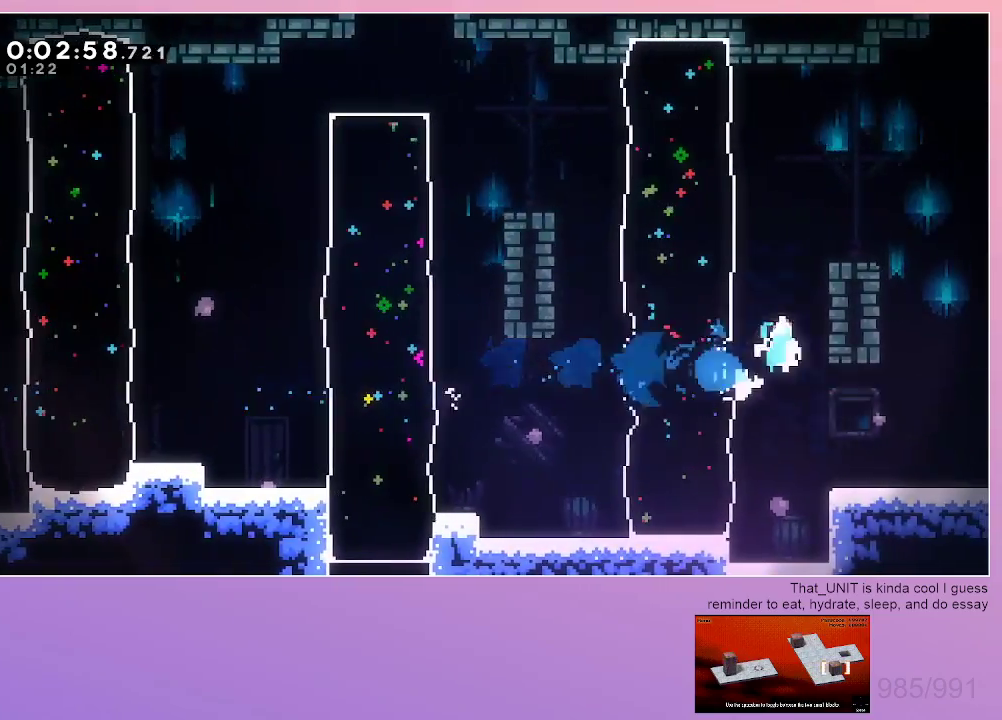
{"keys": ["right"], "events": [[33, "dash", "down"], [267, "dash", "up"], [367, "down", "up"]]}
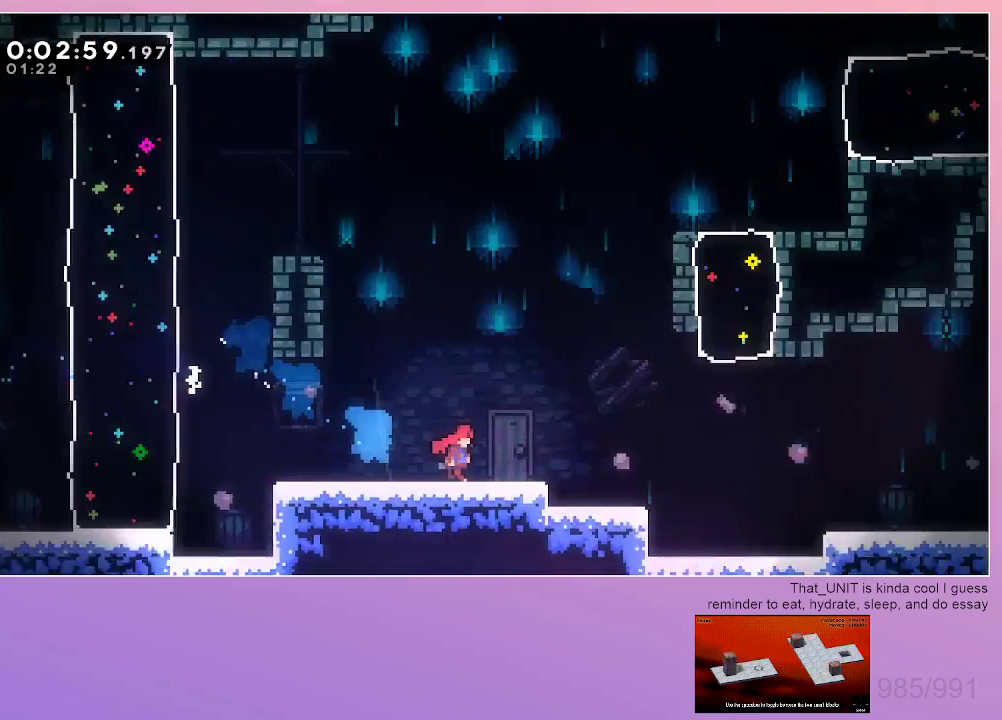
{"keys": ["right"], "events": []}
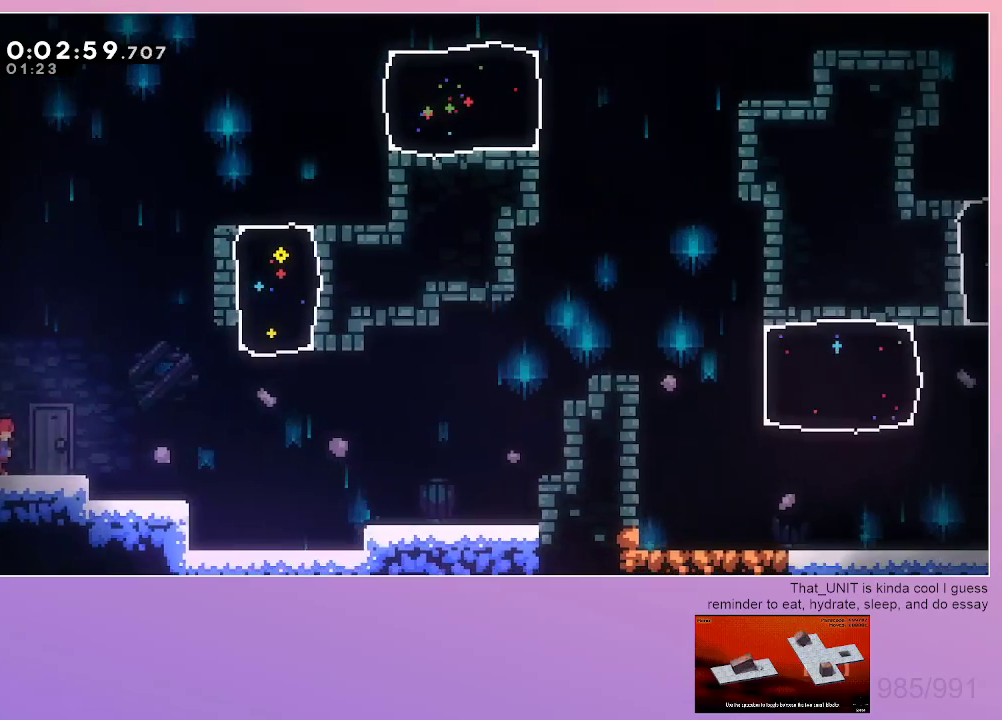
{"keys": ["right"], "events": [[33, "dash", "down"], [33, "down", "down"], [217, "dash", "up"], [267, "down", "up"]]}
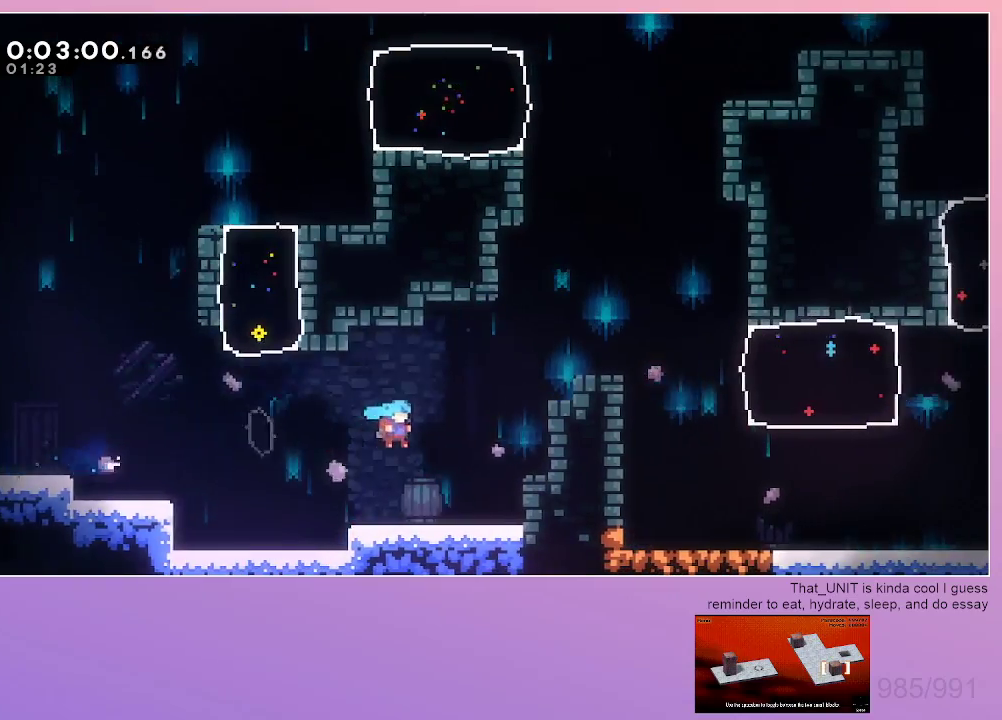
{"keys": ["grab", "right", "up"], "events": [[83, "dash", "down"], [83, "grab", "down"], [83, "up", "down"], [183, "dash", "up"], [233, "right", "up"], [233, "up", "up"], [317, "right", "down"], [317, "up", "down"]]}
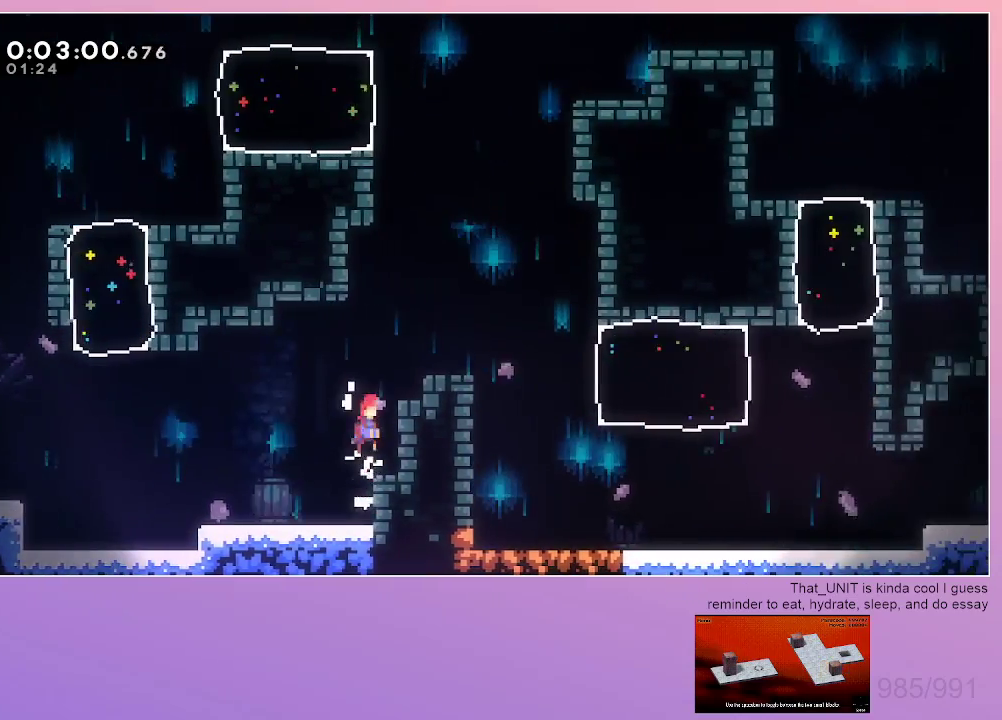
{"keys": ["right"], "events": [[250, "up", "up"], [283, "grab", "up"], [283, "right", "up"], [483, "right", "down"]]}
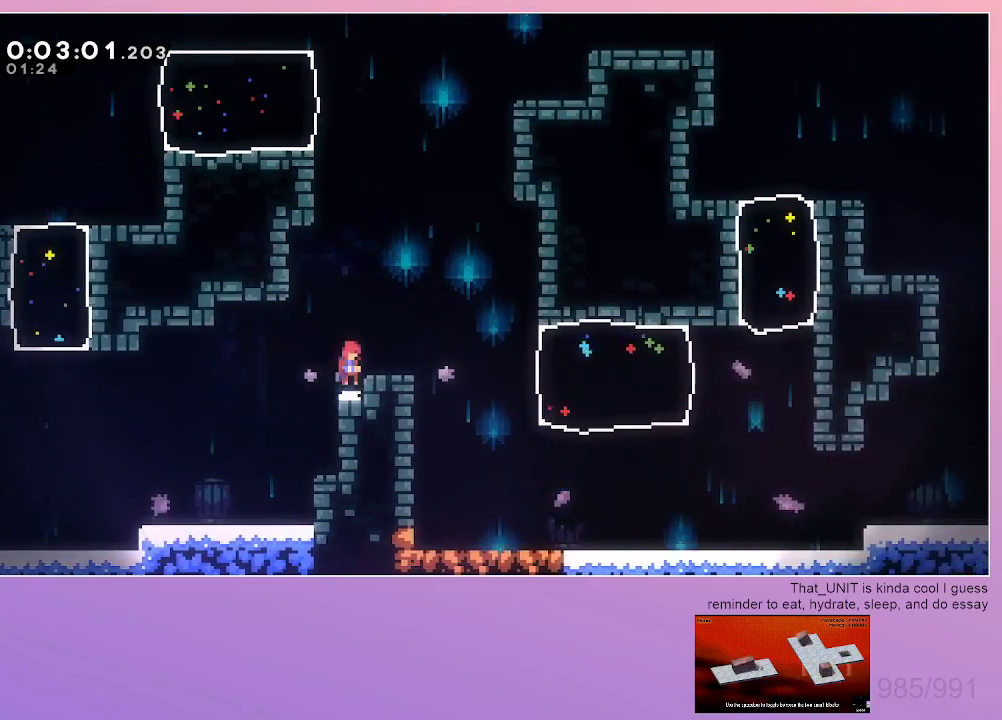
{"keys": ["down", "right"], "events": [[17, "dash", "down"], [67, "dash", "up"], [217, "down", "down"], [250, "dash", "down"], [350, "dash", "up"]]}
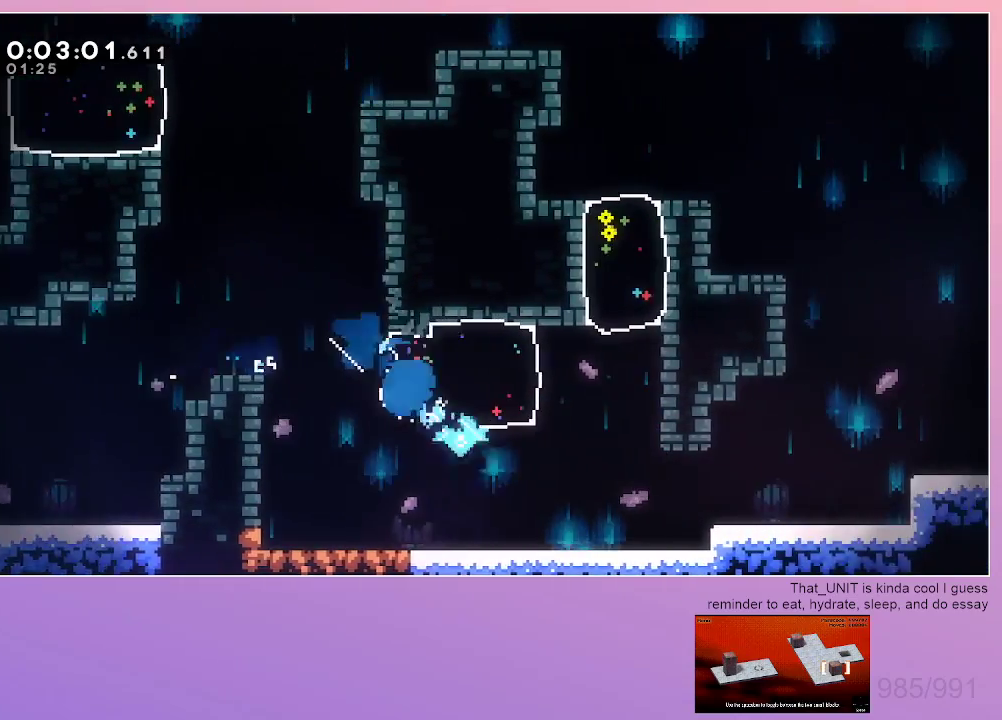
{"keys": ["down", "right"], "events": [[33, "dash", "down"], [133, "dash", "up"]]}
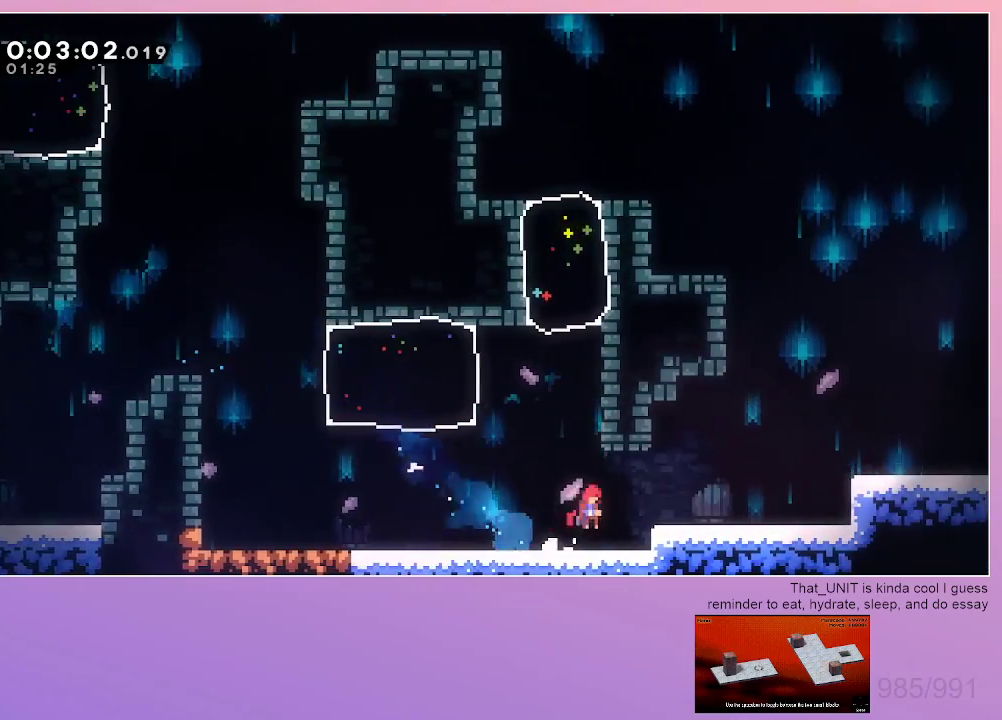
{"keys": ["down", "grab", "right"], "events": [[150, "dash", "down"], [233, "grab", "down"], [283, "dash", "up"]]}
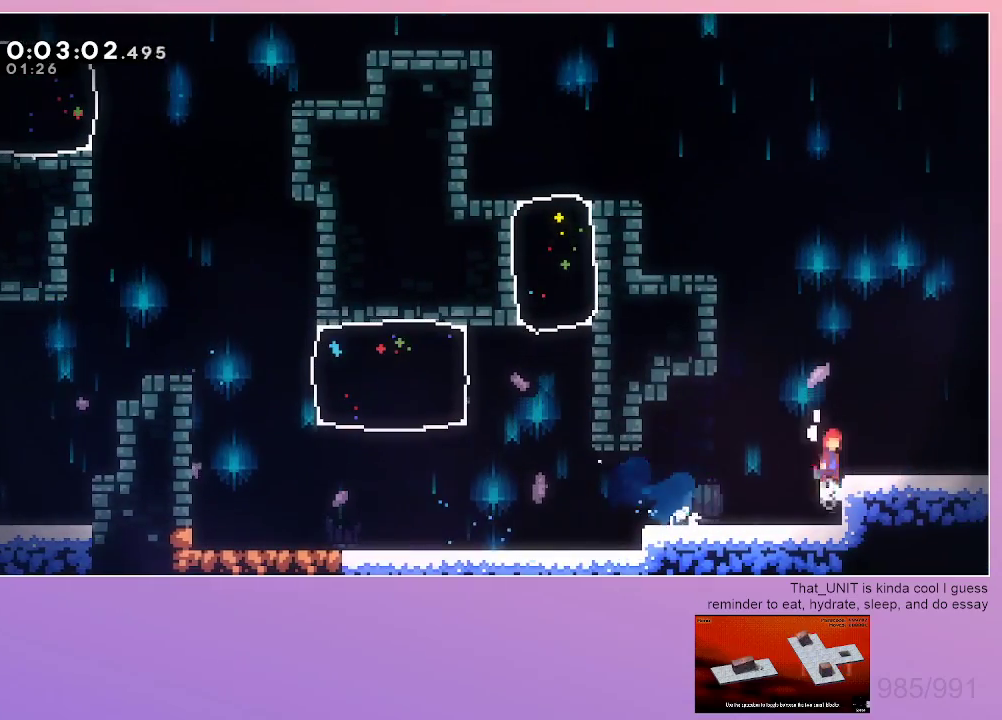
{"keys": ["grab", "right"], "events": [[17, "down", "up"], [267, "down", "down"], [300, "dash", "down"], [400, "dash", "up"], [483, "down", "up"]]}
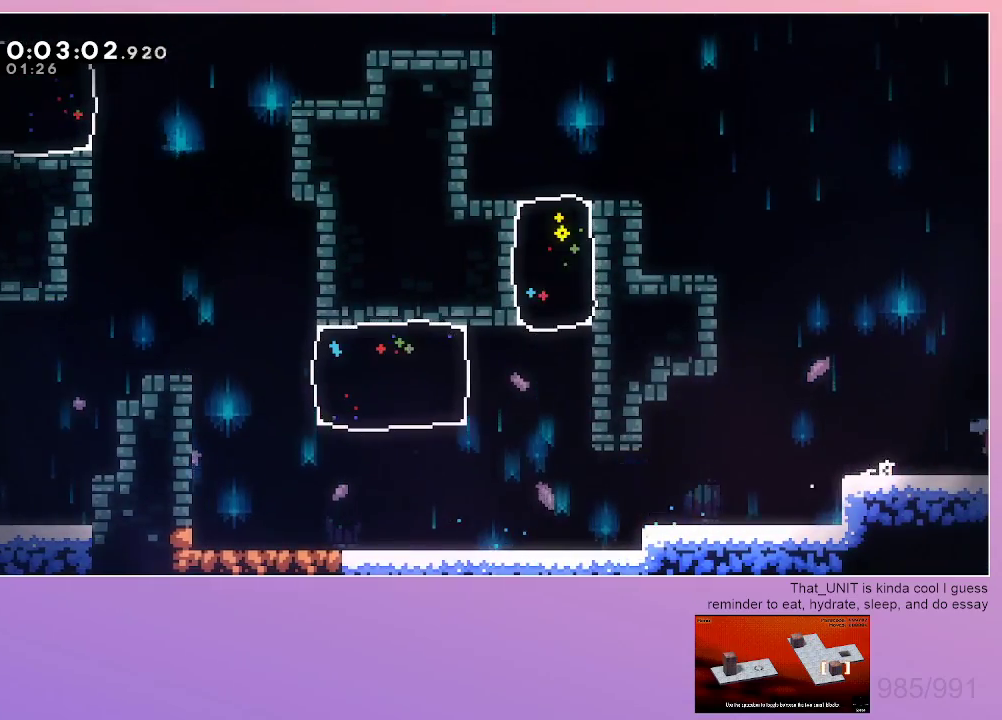
{"keys": ["grab", "right"], "events": []}
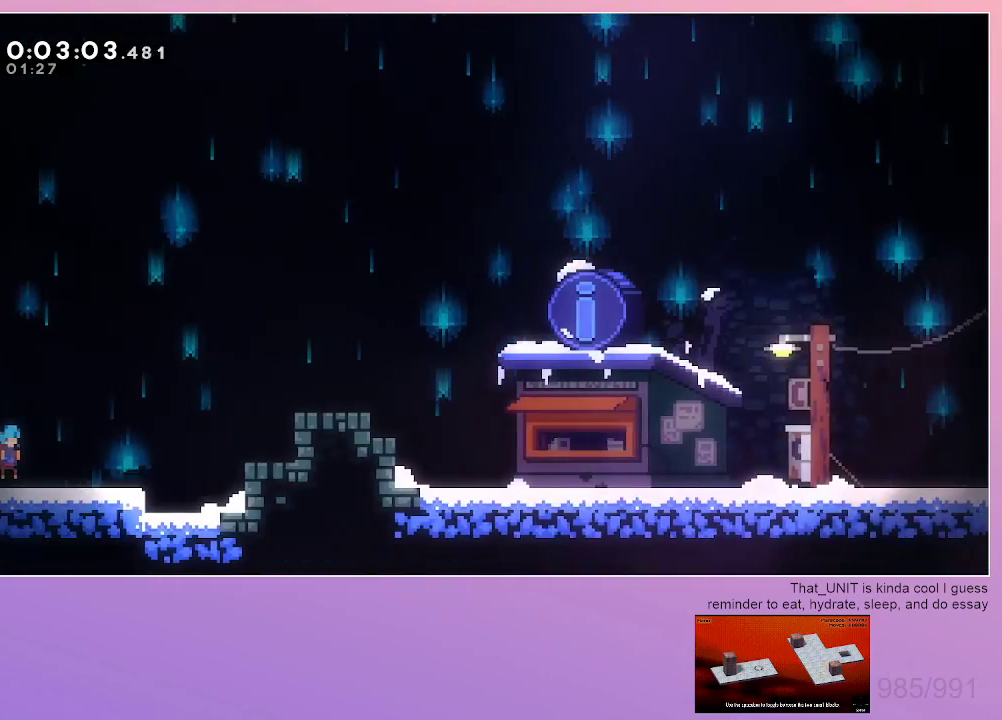
{"keys": ["dash", "down", "grab", "right"], "events": [[483, "dash", "down"], [483, "down", "down"]]}
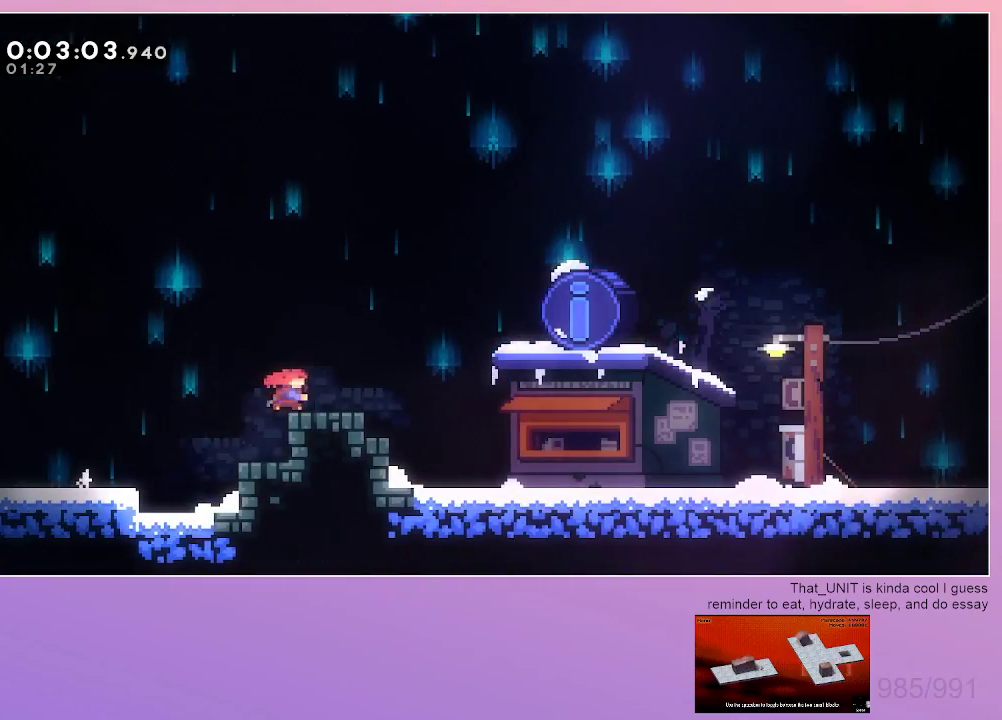
{"keys": [], "events": [[117, "dash", "up"], [217, "down", "up"], [250, "grab", "up"], [250, "right", "up"], [300, "menu", "down"], [350, "dash", "down"], [350, "menu", "up"], [400, "dash", "up"]]}
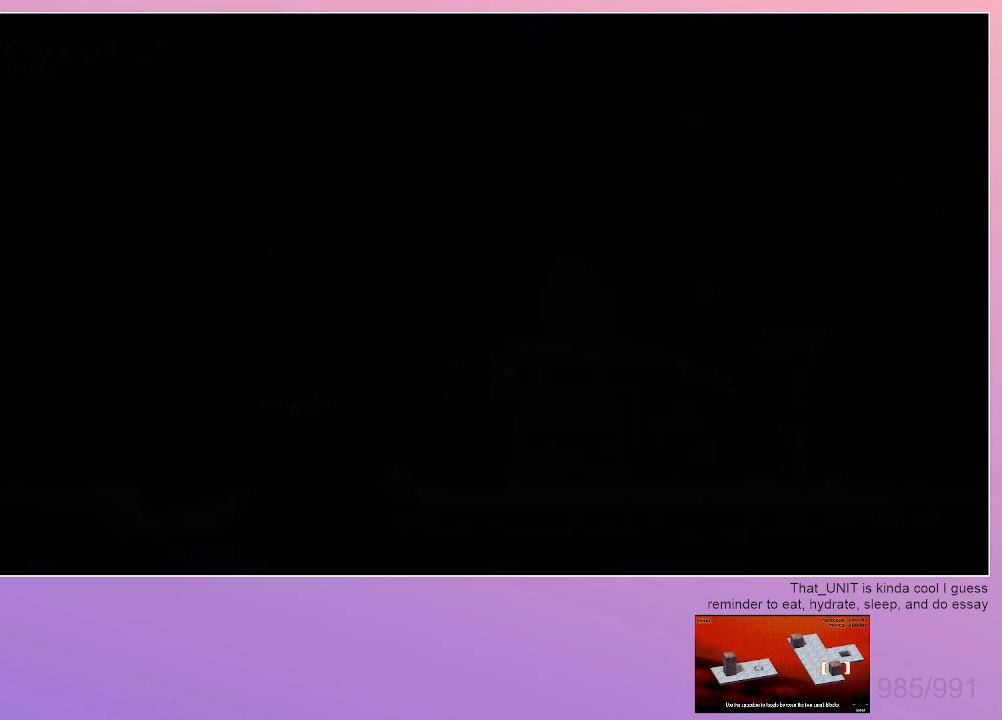
{"keys": [], "events": []}
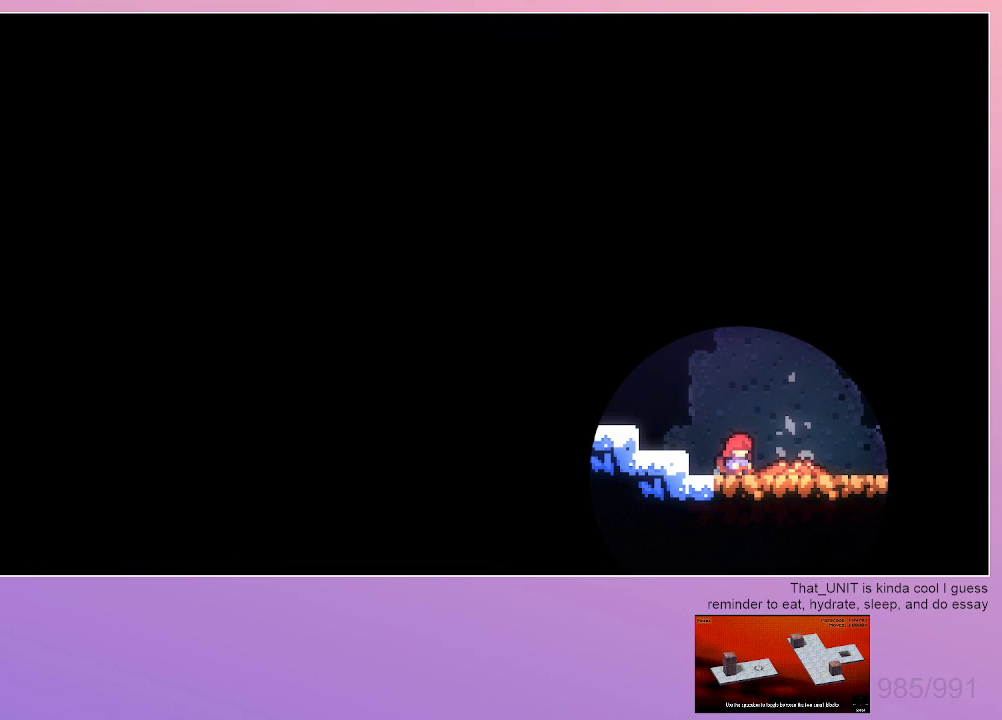
{"keys": [], "events": []}
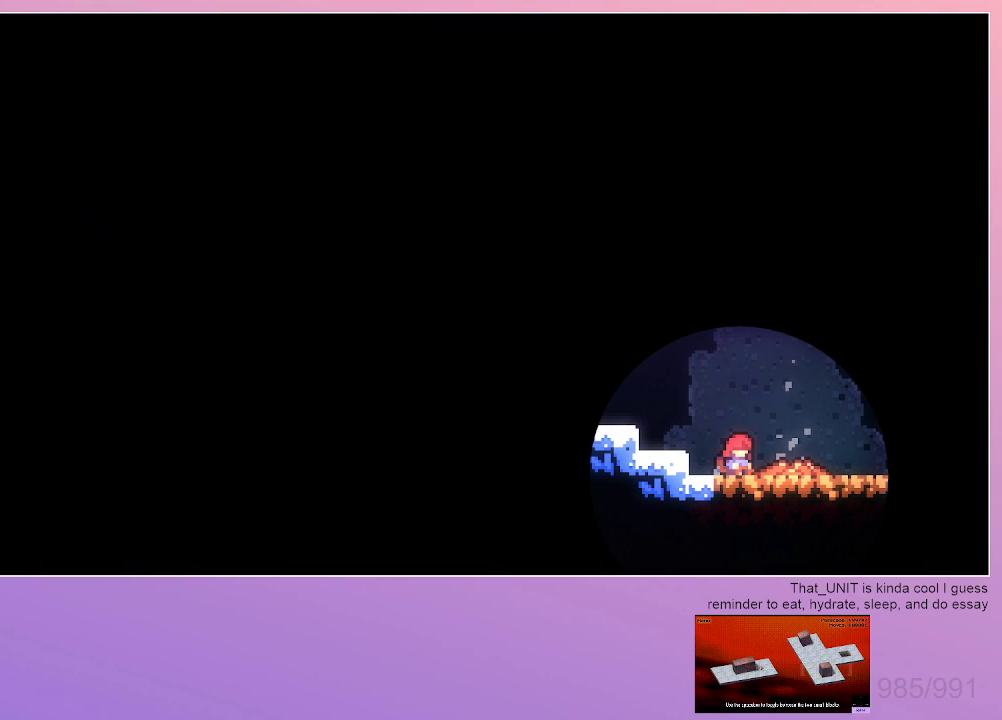
{"keys": ["down", "right"], "events": [[267, "down", "down"], [267, "right", "down"]]}
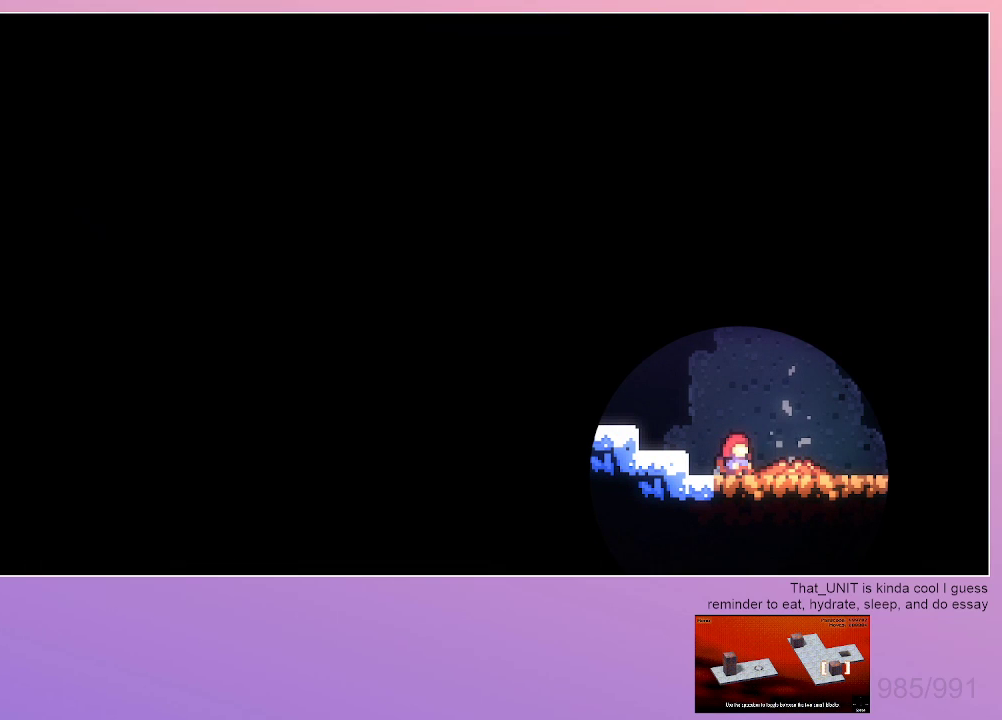
{"keys": ["down", "right"], "events": [[367, "down", "up"], [417, "down", "down"]]}
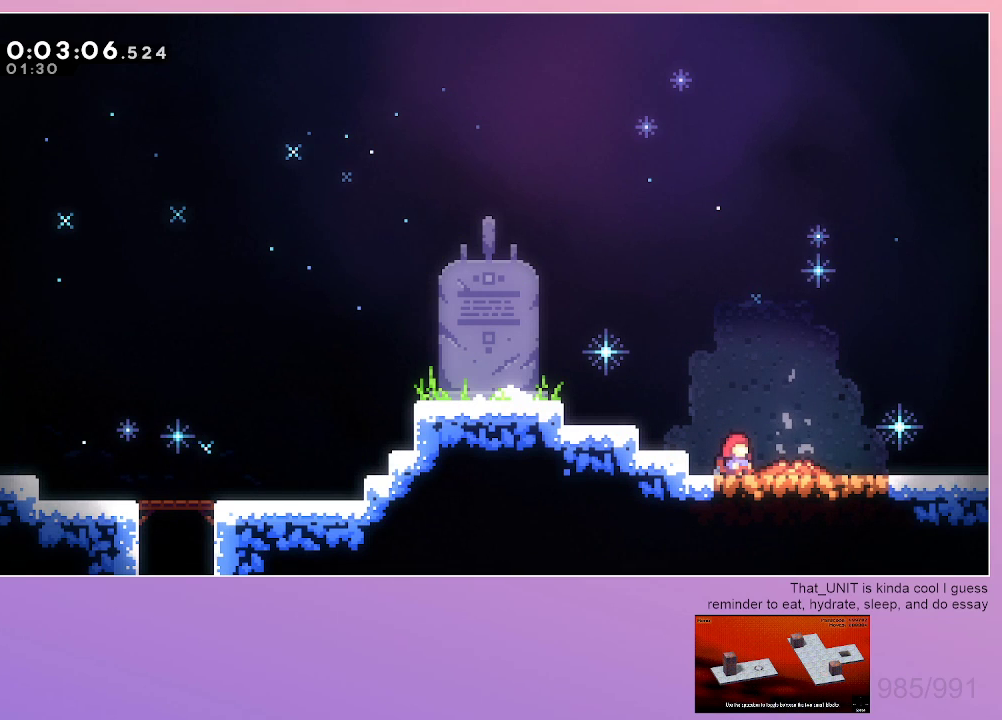
{"keys": ["down", "right"], "events": []}
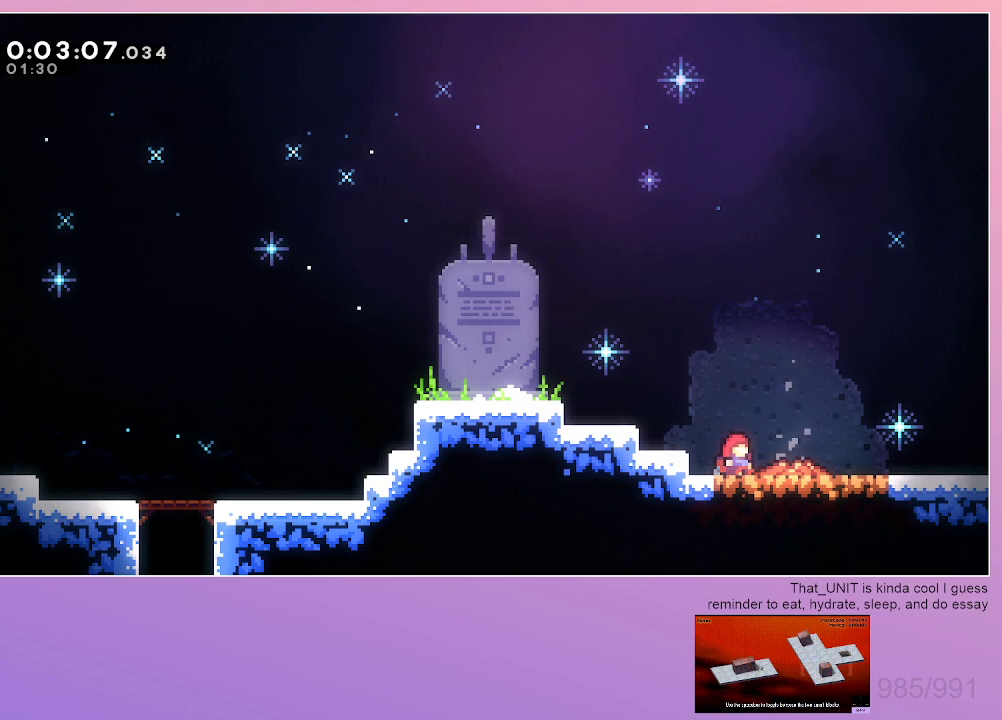
{"keys": ["down", "right"], "events": []}
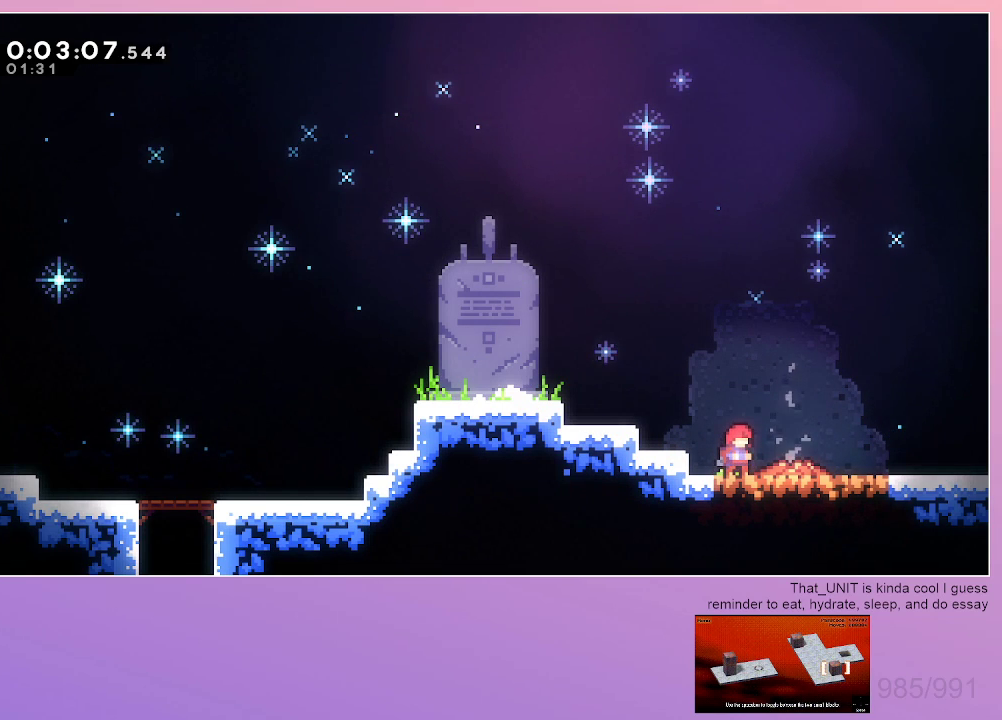
{"keys": ["down", "right"], "events": [[283, "dash", "down"], [367, "dash", "up"]]}
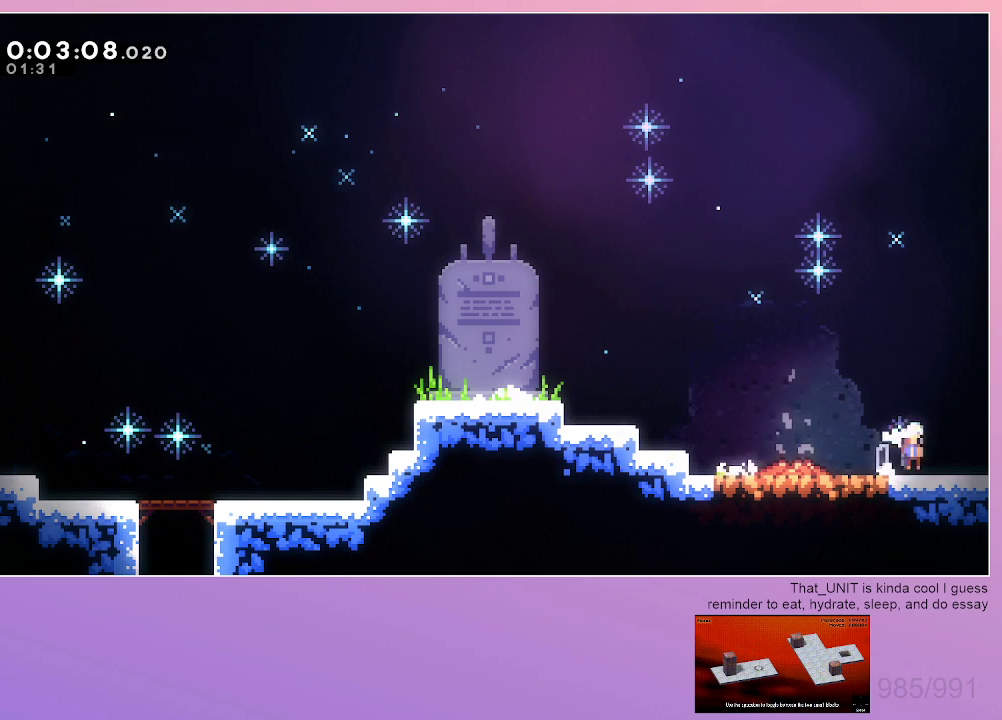
{"keys": ["right"], "events": [[50, "down", "up"]]}
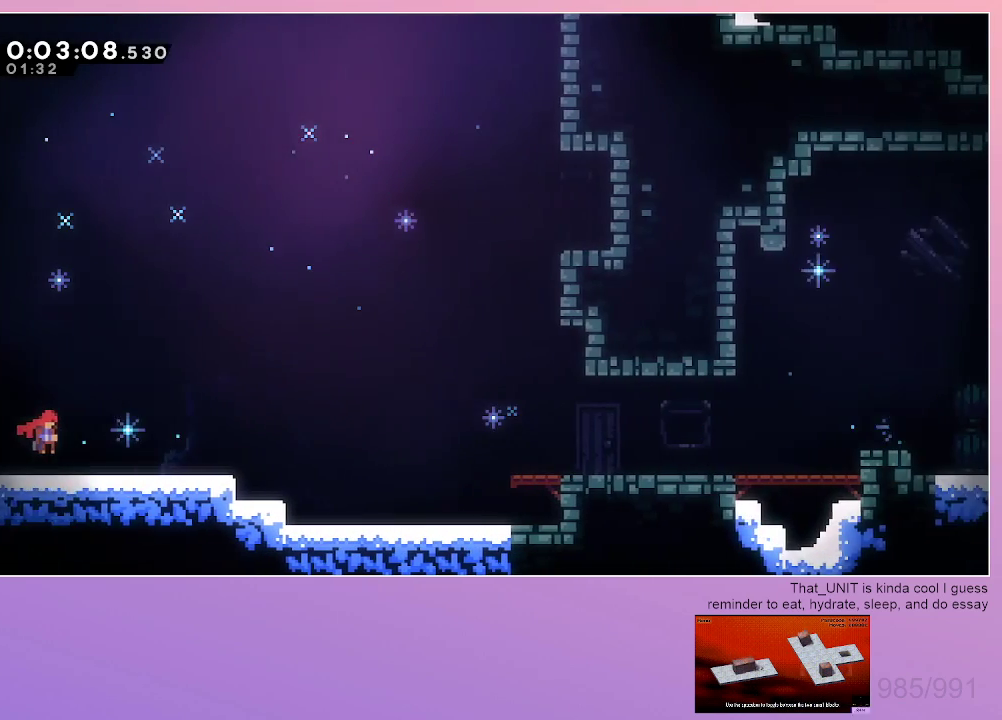
{"keys": ["down", "right"], "events": [[300, "down", "down"], [350, "dash", "down"], [500, "dash", "up"]]}
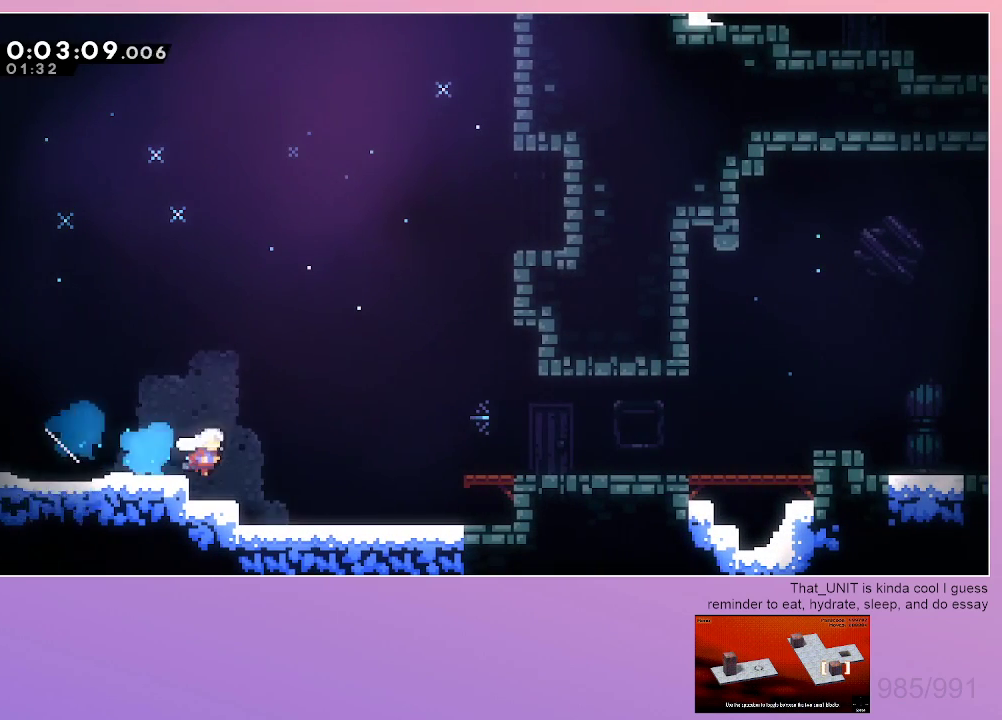
{"keys": ["right"], "events": [[33, "down", "up"], [317, "dash", "down"], [317, "down", "down"], [467, "dash", "up"], [467, "down", "up"]]}